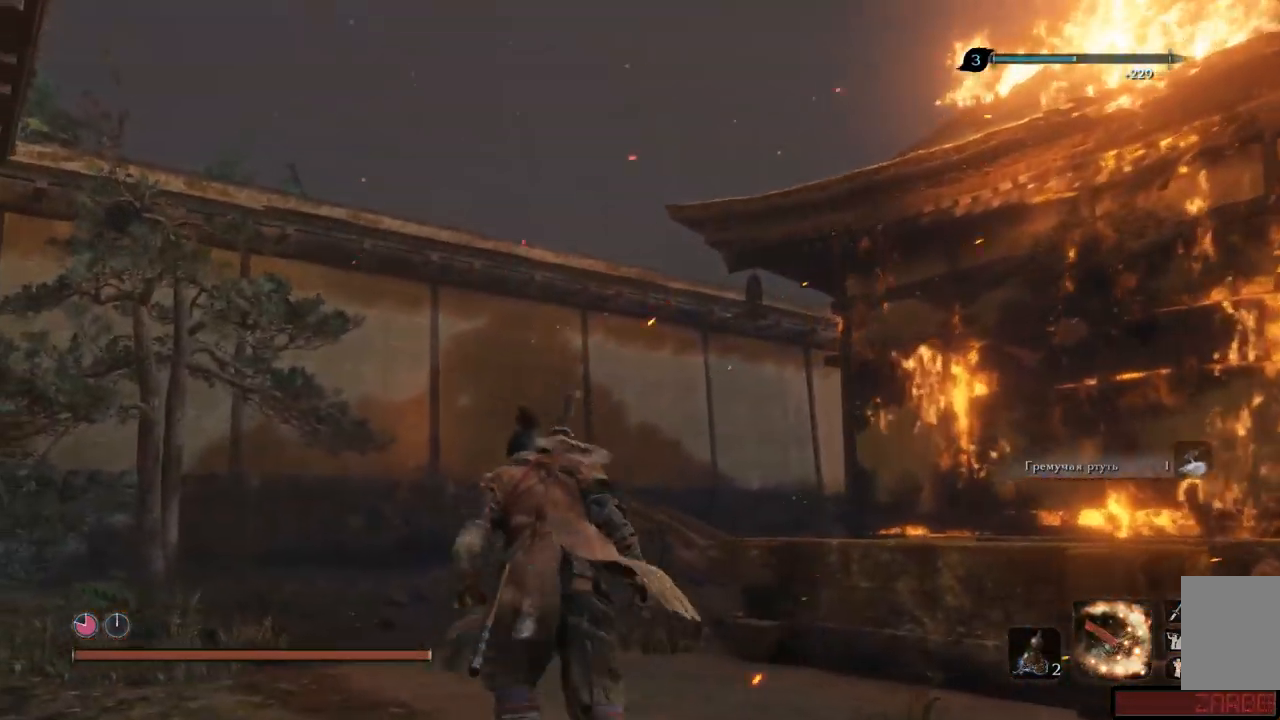
Gameplay with a controller (Xbox layout); each line is a JSON object with the inputs held at the frame after it. "events" lists button and stick changes between this image and that frame as [ms after this image, input, new state], when the widget could be followed in between. Not read: L3 R3.
{"buttons": [], "left_stick": "up", "right_stick": "center", "events": [[117, "A", "down"], [217, "A", "up"], [283, "A", "down"], [333, "A", "up"], [434, "A", "down"], [484, "A", "up"]]}
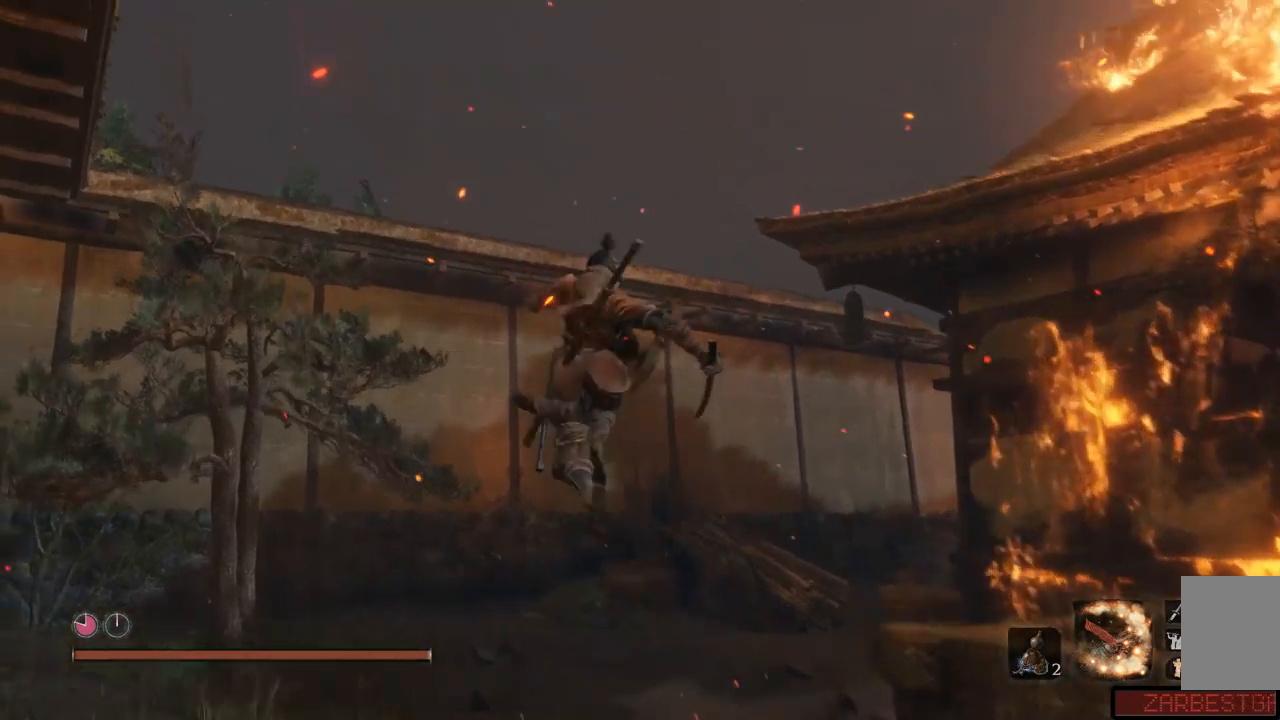
{"buttons": [], "left_stick": "up", "right_stick": "right"}
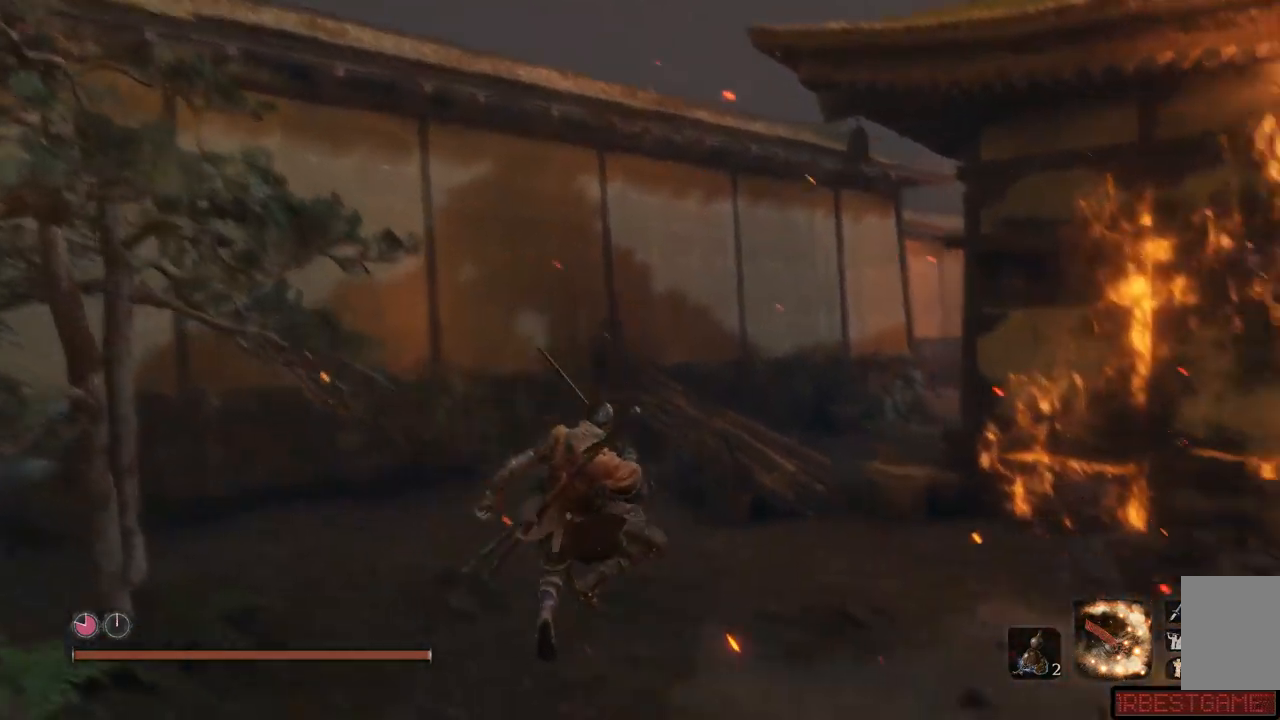
{"buttons": ["B"], "left_stick": "up", "right_stick": "center", "events": [[117, "right_stick", "center"], [333, "B", "down"]]}
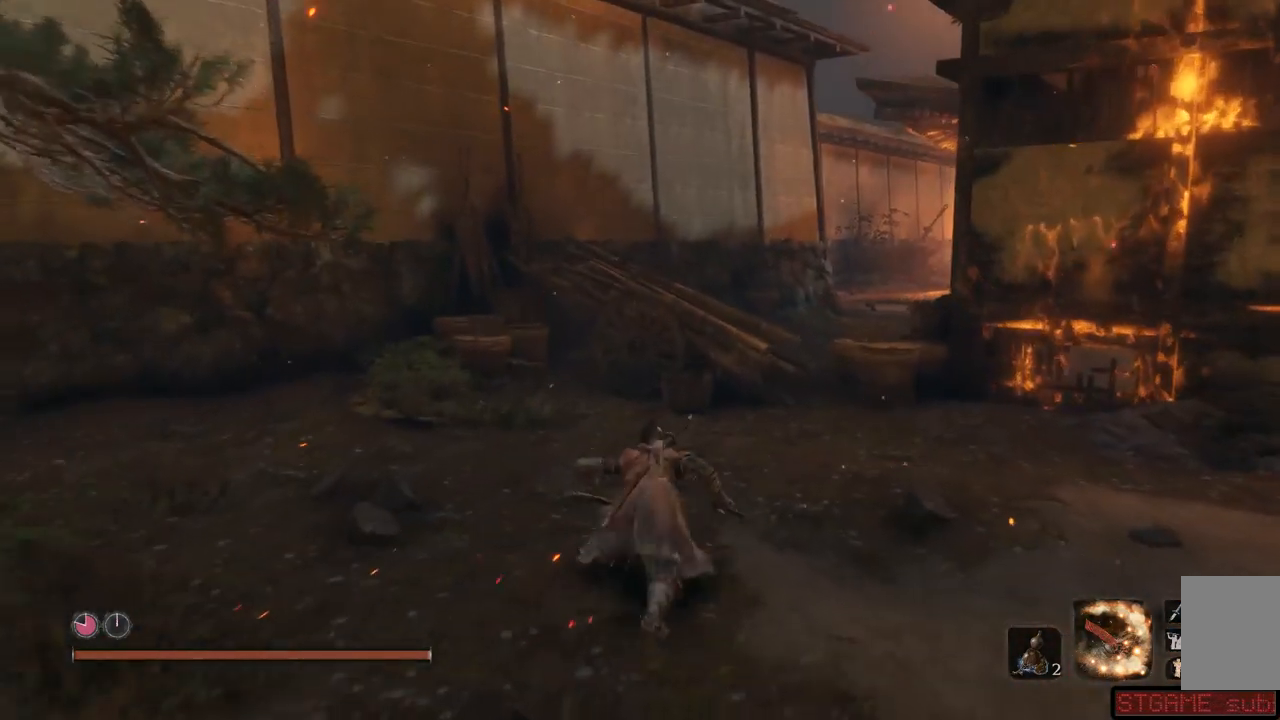
{"buttons": [], "left_stick": "up", "right_stick": "center", "events": [[234, "B", "up"], [334, "A", "down"], [434, "A", "up"]]}
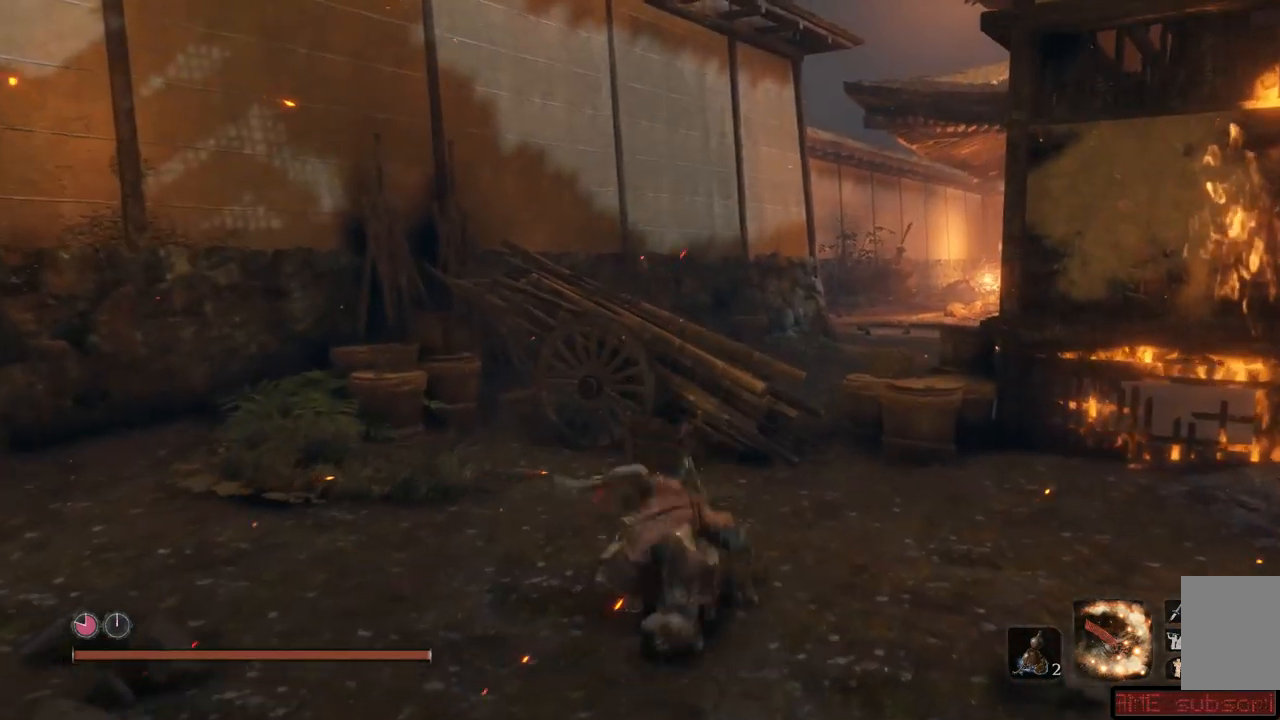
{"buttons": [], "left_stick": "up", "right_stick": "center", "events": [[33, "A", "down"], [100, "A", "up"], [184, "A", "down"], [234, "A", "up"], [317, "A", "down"], [384, "A", "up"]]}
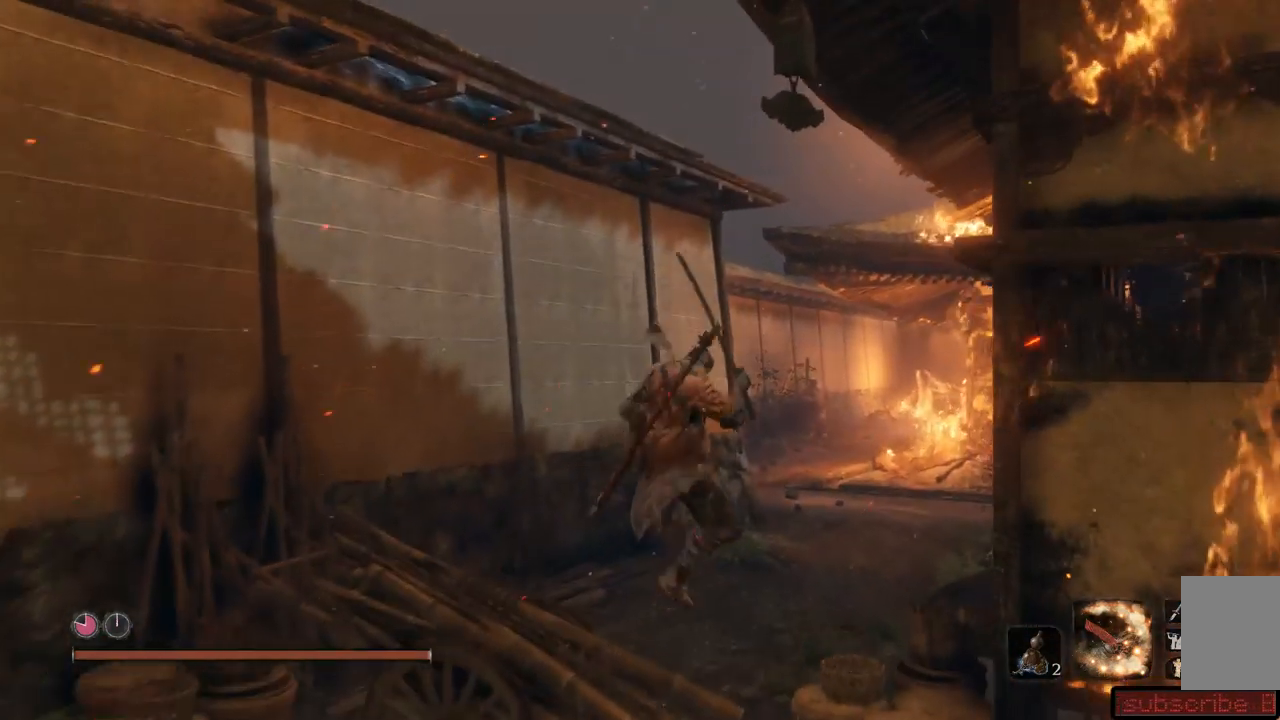
{"buttons": [], "left_stick": "up", "right_stick": "center", "events": [[216, "right_stick", "up-right"], [417, "right_stick", "center"]]}
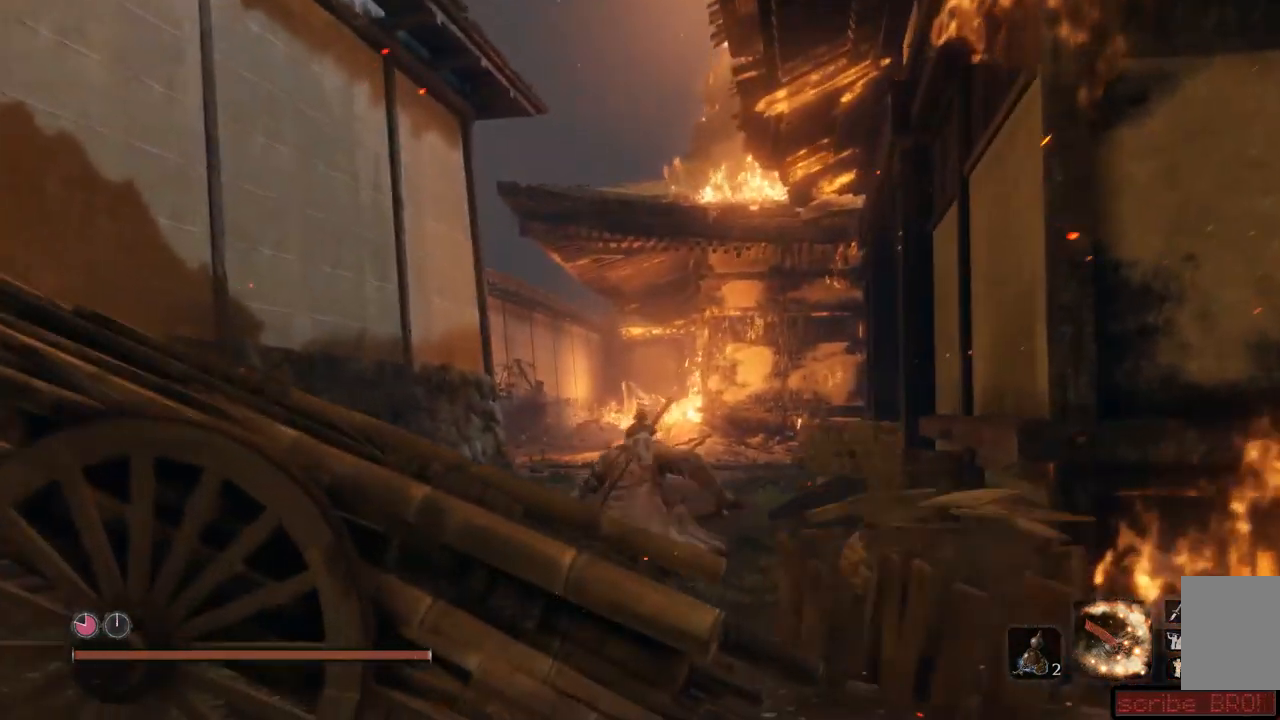
{"buttons": [], "left_stick": "up", "right_stick": "center", "events": []}
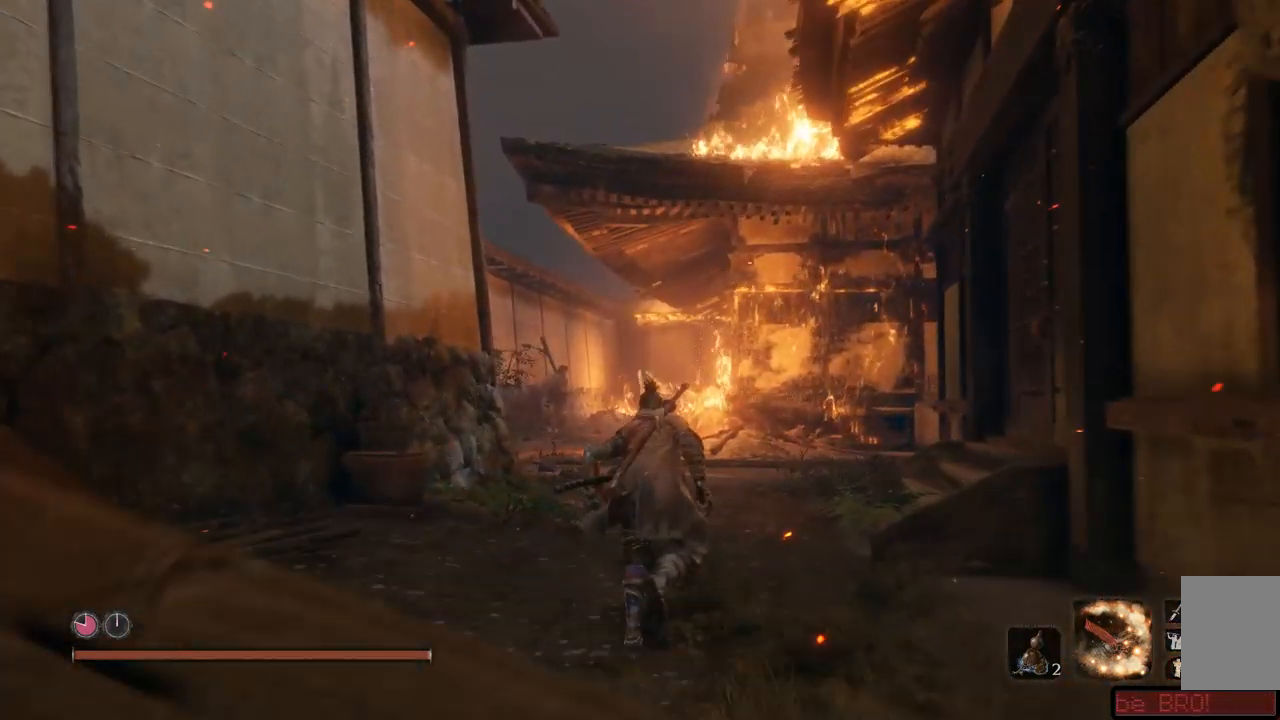
{"buttons": [], "left_stick": "up", "right_stick": "center", "events": [[116, "right_stick", "down-right"], [317, "right_stick", "center"]]}
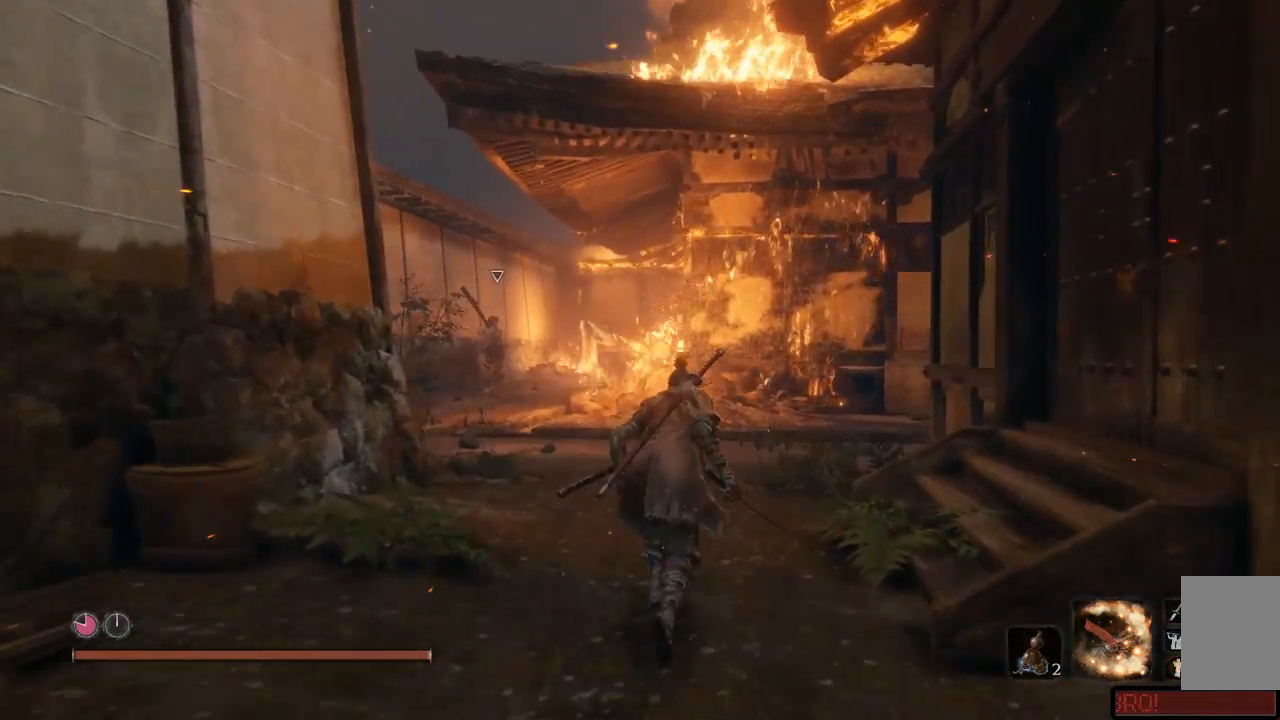
{"buttons": [], "left_stick": "up", "right_stick": "left", "events": [[367, "right_stick", "left"]]}
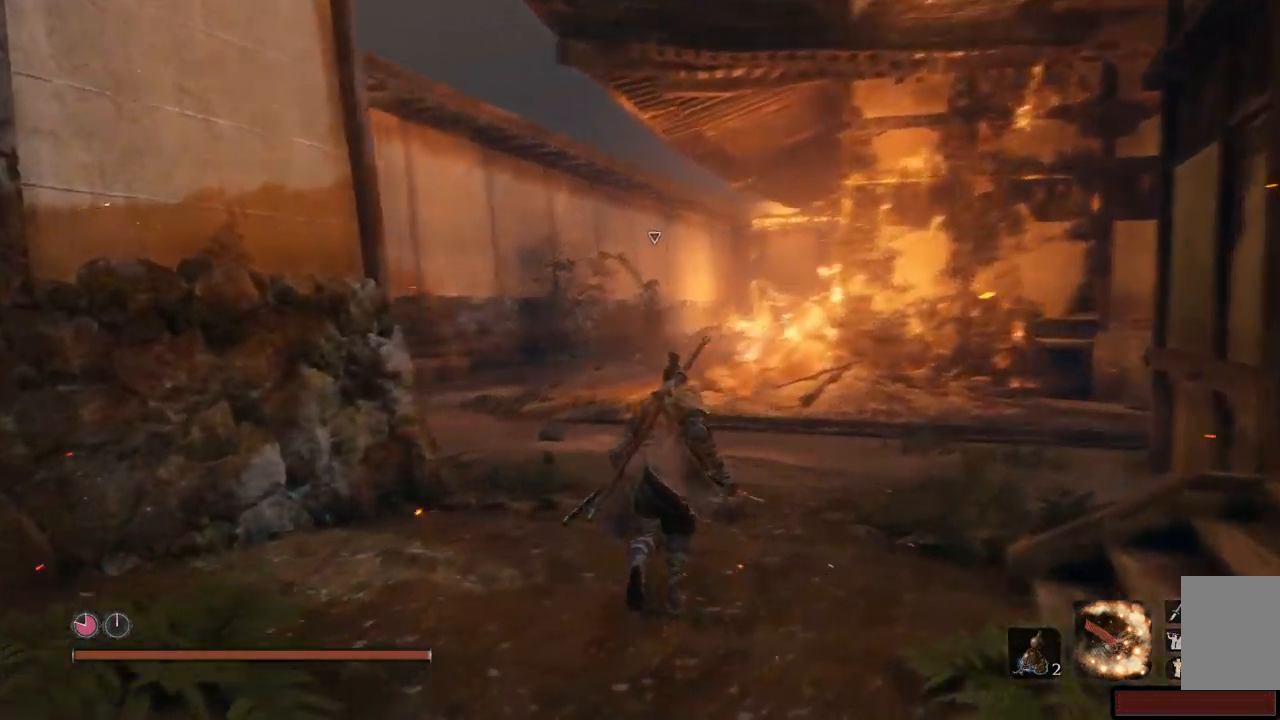
{"buttons": [], "left_stick": "up", "right_stick": "left", "events": []}
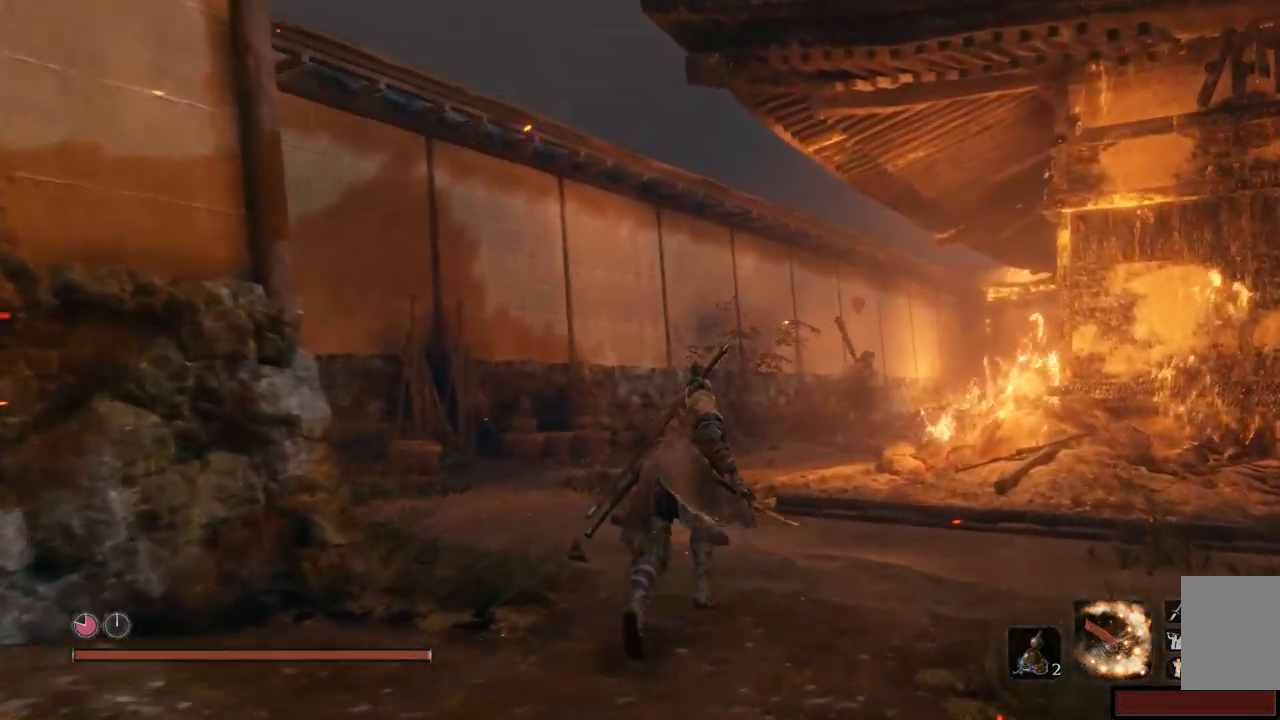
{"buttons": [], "left_stick": "up", "right_stick": "center", "events": [[33, "right_stick", "center"]]}
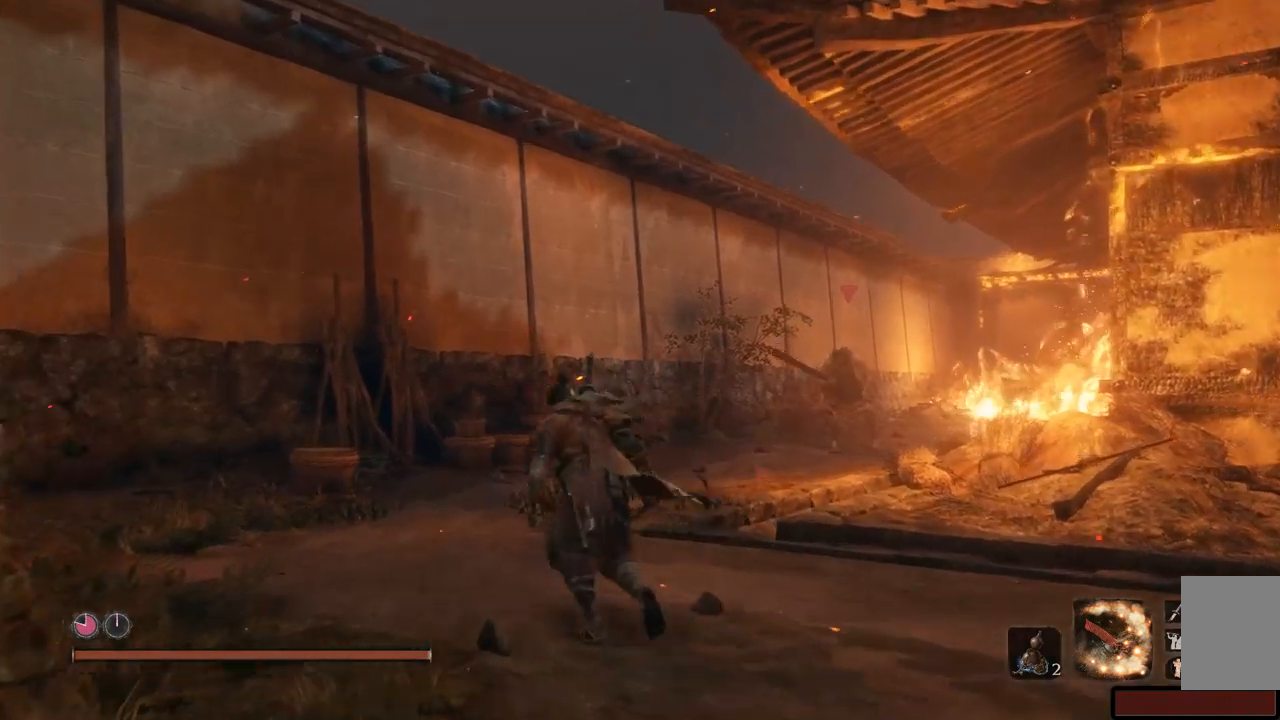
{"buttons": [], "left_stick": "up", "right_stick": "center", "events": [[100, "right_stick", "right"], [400, "right_stick", "center"]]}
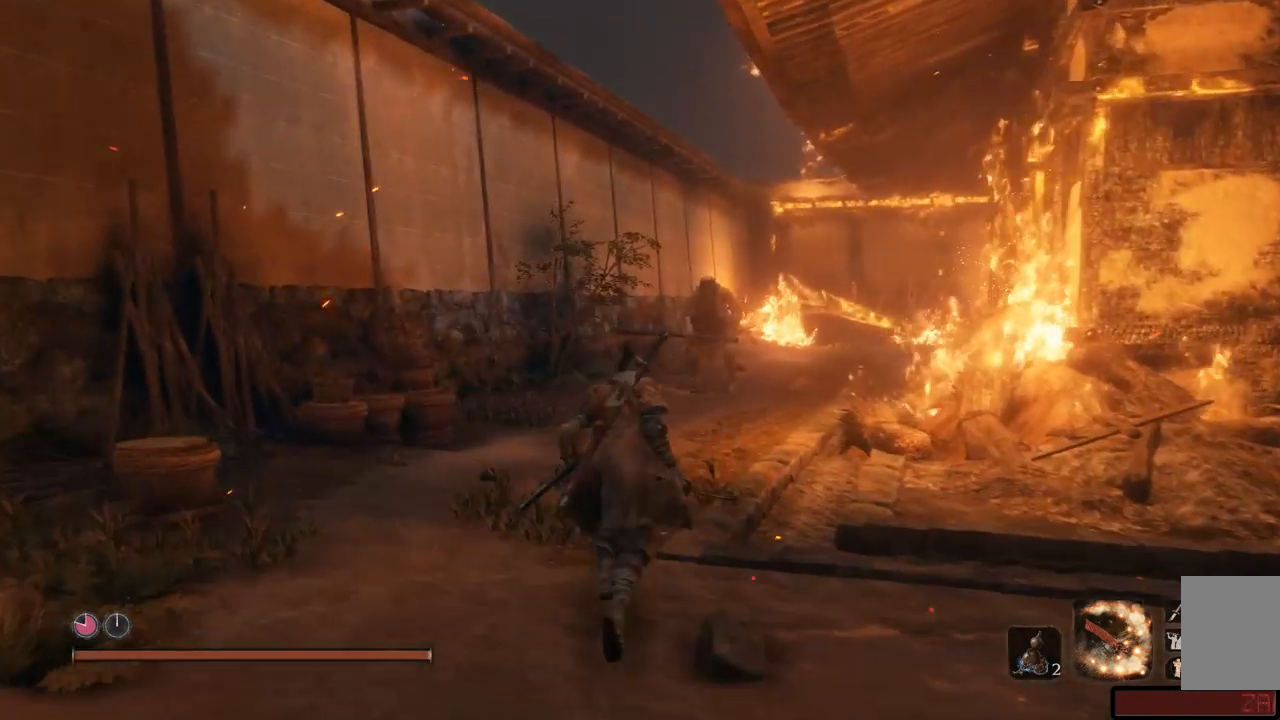
{"buttons": ["B"], "left_stick": "up", "right_stick": "center", "events": [[67, "B", "down"]]}
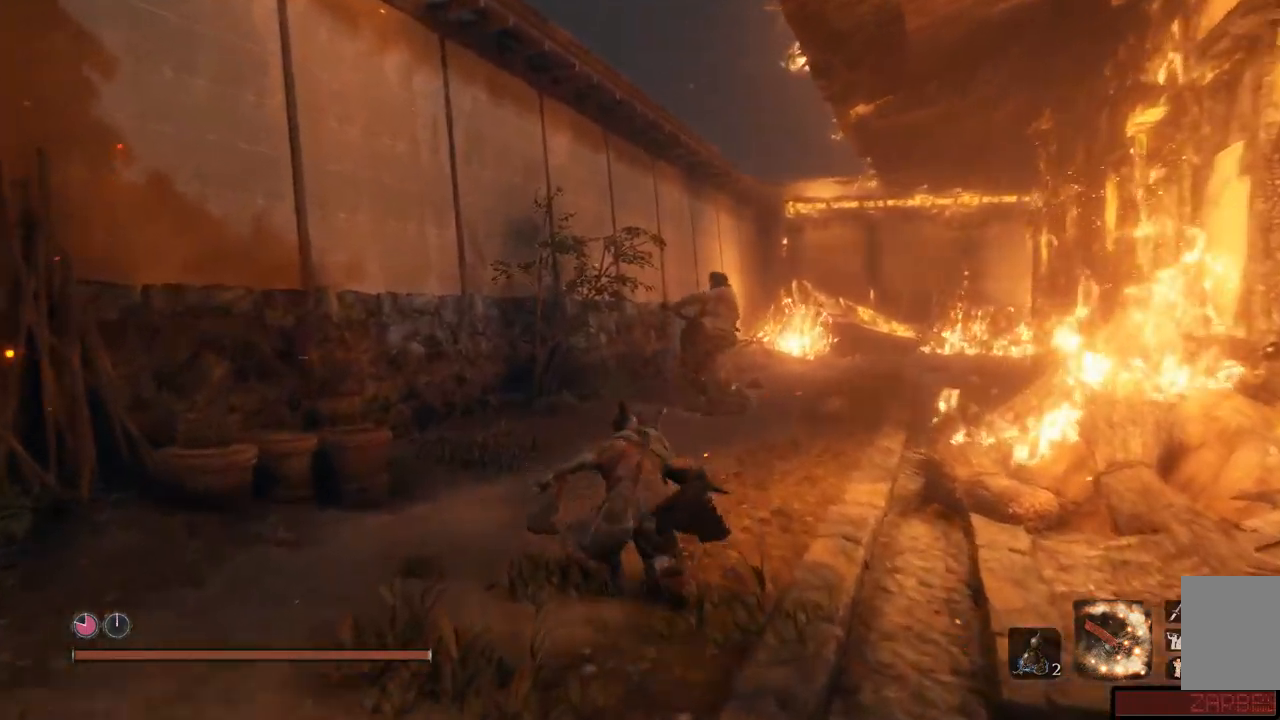
{"buttons": ["B"], "left_stick": "up-right", "right_stick": "center", "events": [[133, "left_stick", "up-right"]]}
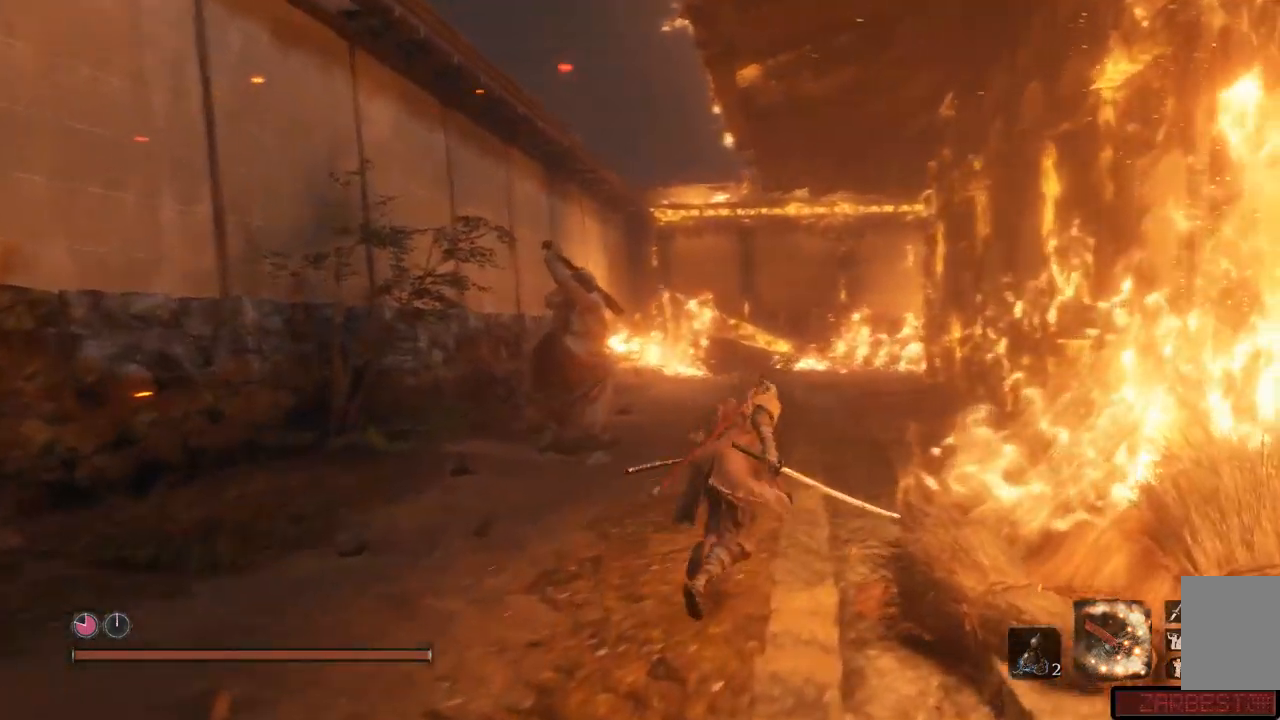
{"buttons": [], "left_stick": "up", "right_stick": "center", "events": [[234, "B", "up"], [267, "left_stick", "up"], [334, "B", "down"], [384, "B", "up"], [484, "B", "down"], [501, "B", "up"]]}
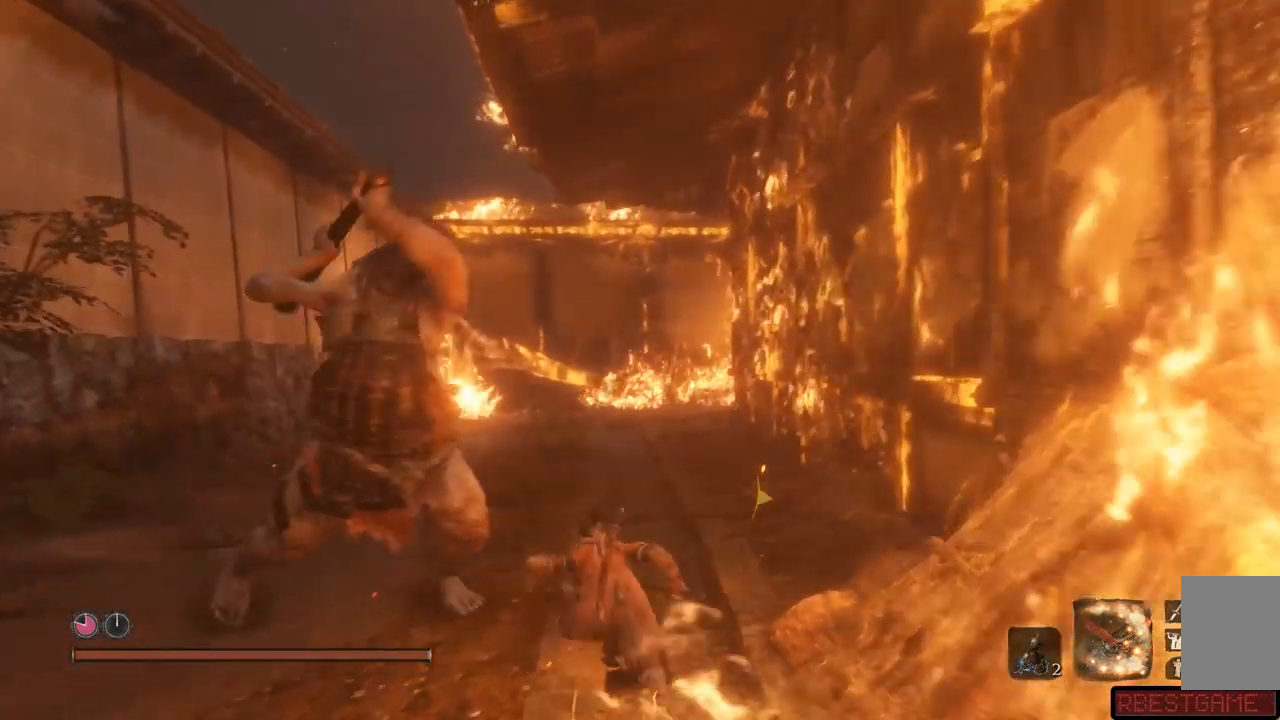
{"buttons": ["B"], "left_stick": "up-left", "right_stick": "center", "events": [[100, "B", "down"], [133, "B", "up"], [233, "B", "down"], [266, "B", "up"], [350, "B", "down"], [400, "B", "up"], [400, "left_stick", "up-left"], [467, "B", "down"]]}
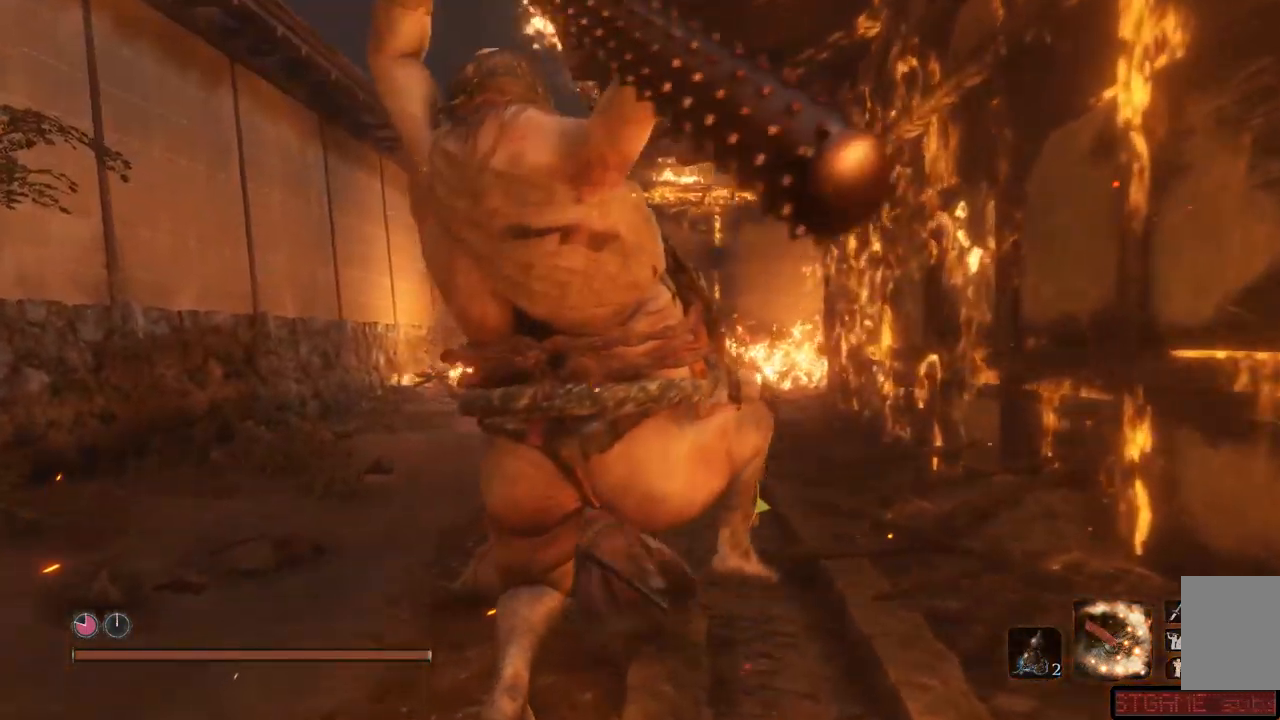
{"buttons": ["B"], "left_stick": "up-left", "right_stick": "center", "events": [[33, "B", "up"], [100, "B", "down"], [150, "B", "up"], [234, "B", "down"], [300, "B", "up"], [367, "B", "down"], [417, "B", "up"], [501, "B", "down"]]}
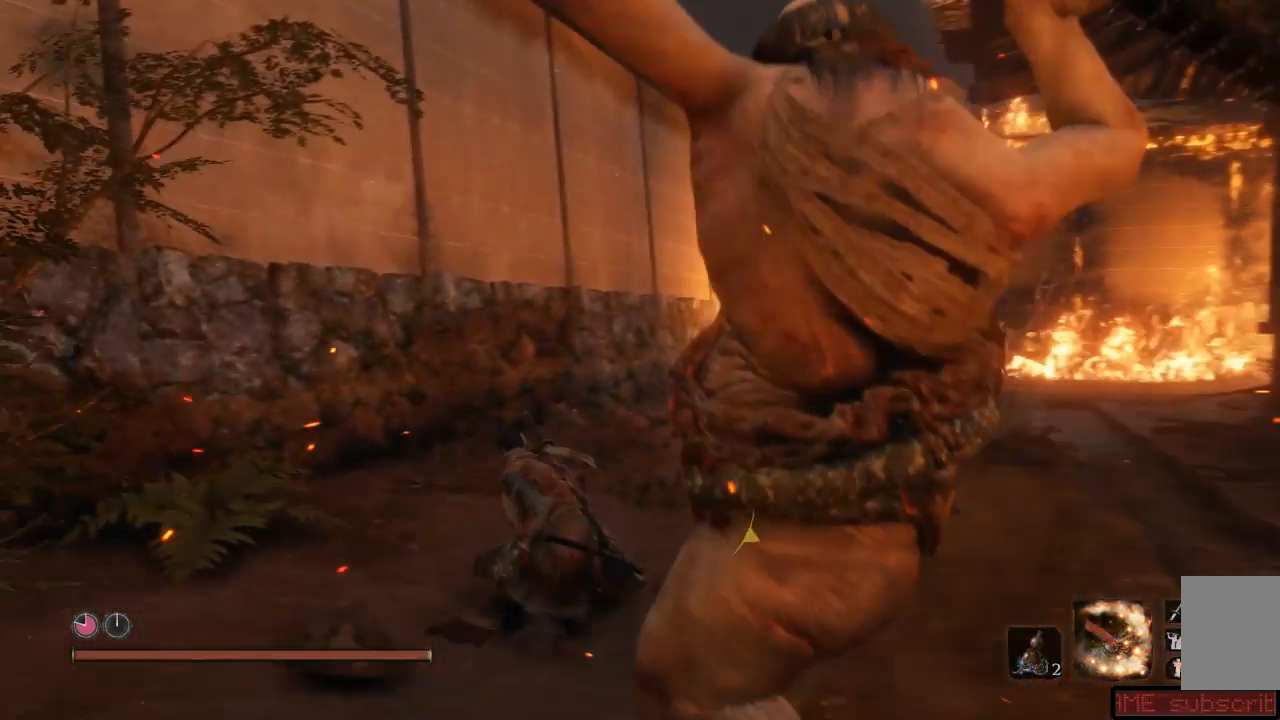
{"buttons": ["B"], "left_stick": "up", "right_stick": "center", "events": [[50, "B", "up"], [116, "left_stick", "up"], [250, "B", "down"], [267, "B", "up"], [333, "B", "down"], [400, "B", "up"], [450, "B", "down"]]}
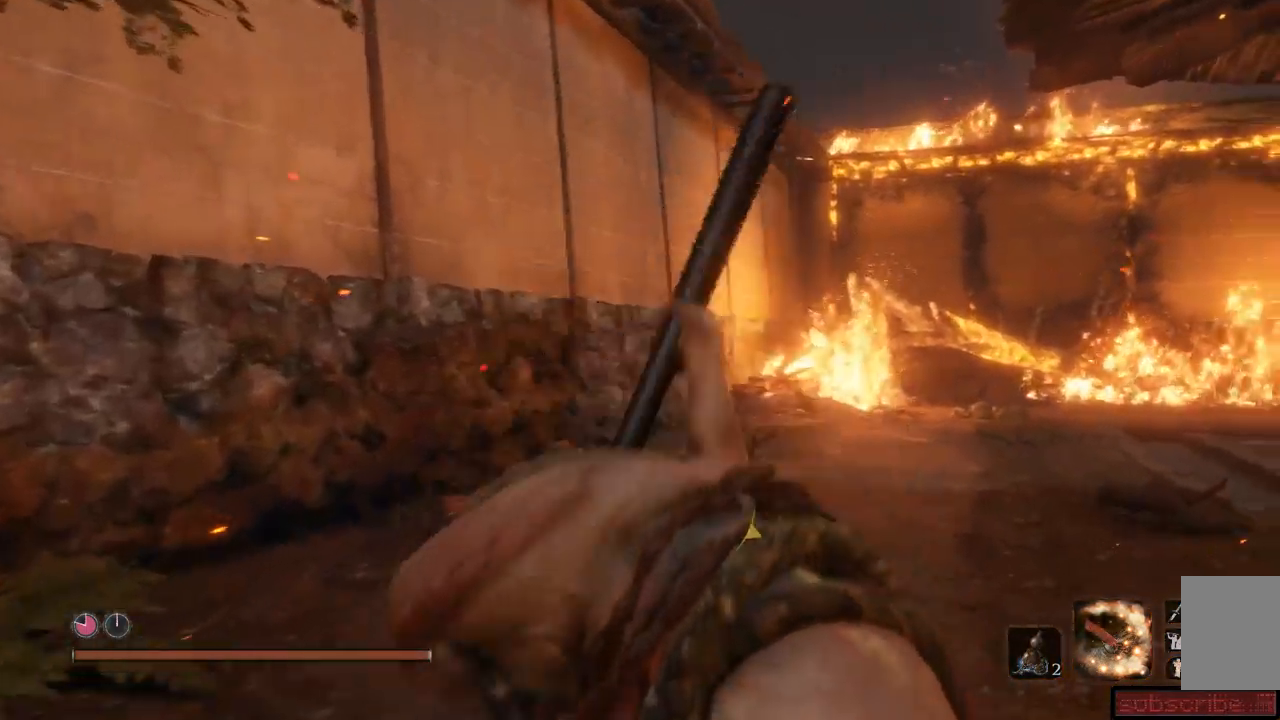
{"buttons": [], "left_stick": "up", "right_stick": "center", "events": [[33, "B", "up"], [67, "B", "down"], [150, "B", "up"], [234, "B", "down"], [300, "B", "up"]]}
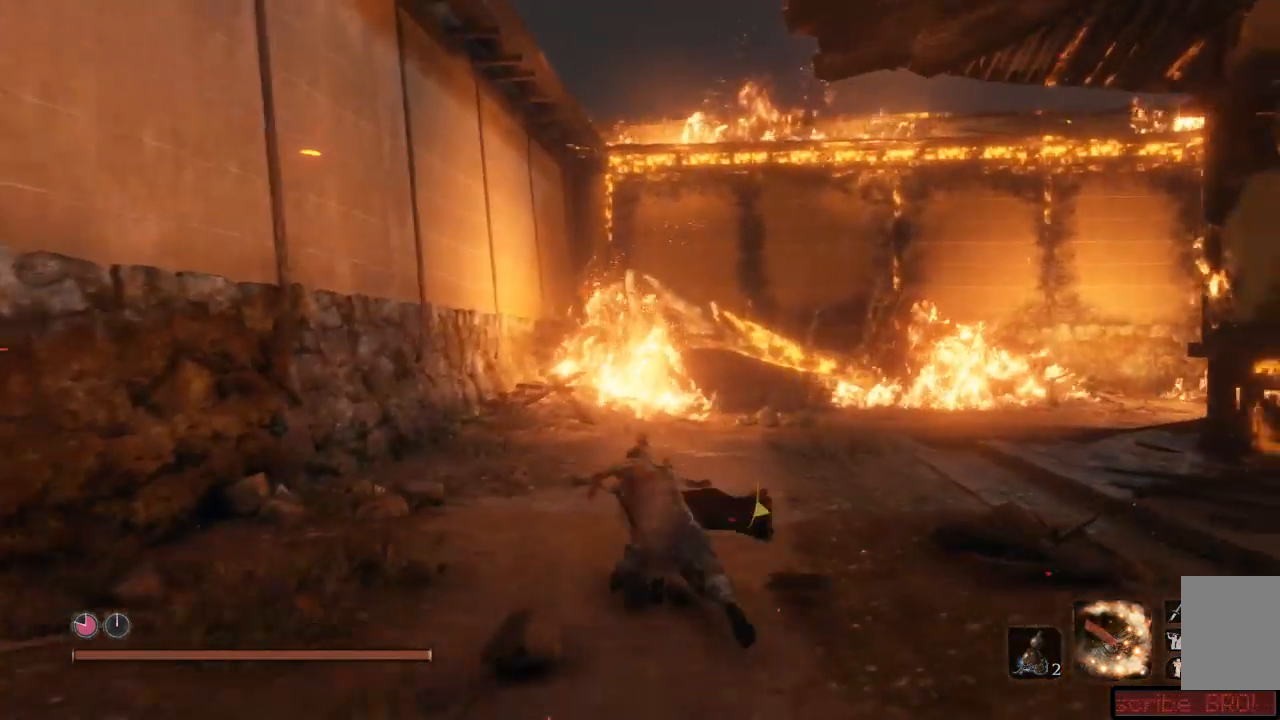
{"buttons": [], "left_stick": "up", "right_stick": "right", "events": [[150, "right_stick", "up-right"], [400, "right_stick", "right"]]}
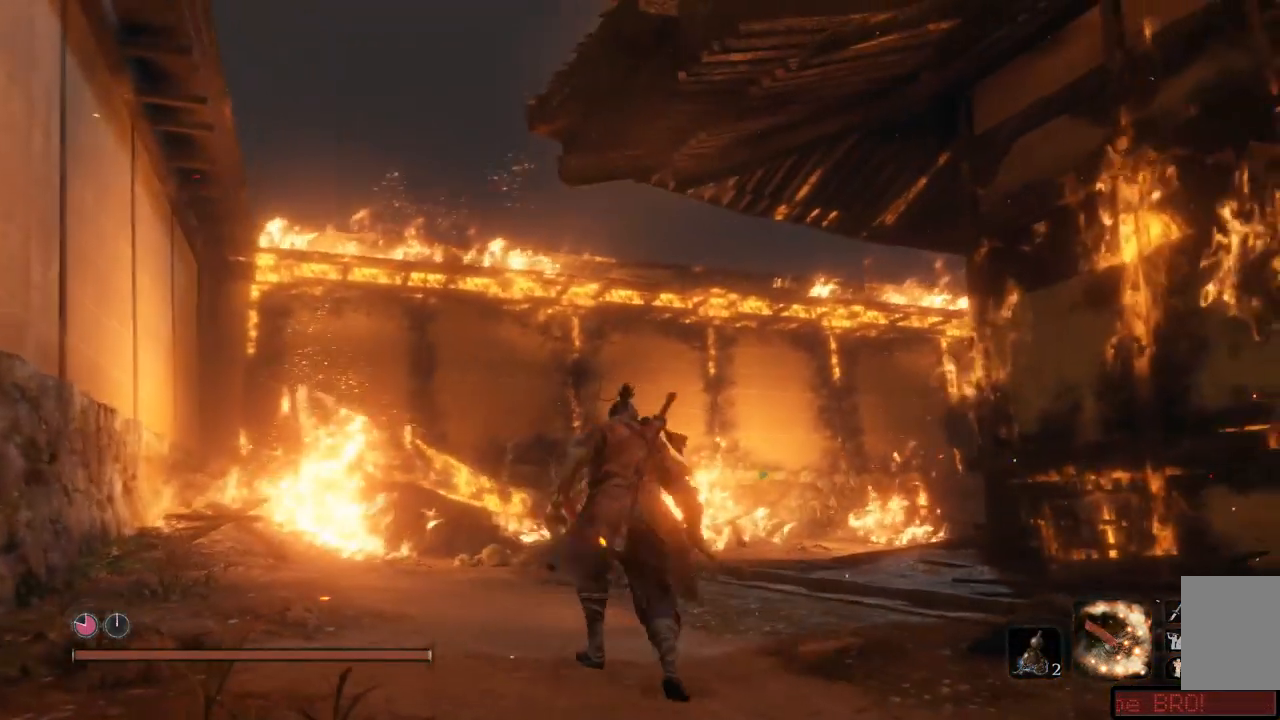
{"buttons": [], "left_stick": "up", "right_stick": "center", "events": [[434, "right_stick", "center"]]}
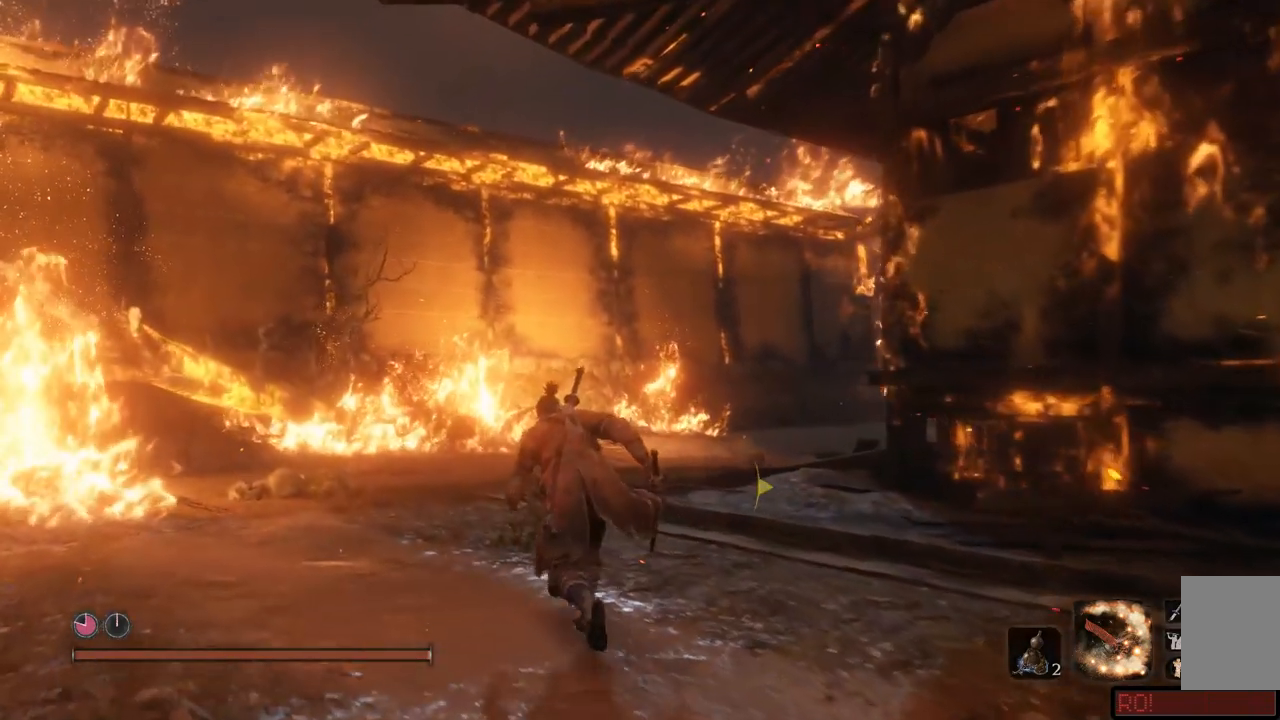
{"buttons": ["B"], "left_stick": "up", "right_stick": "center"}
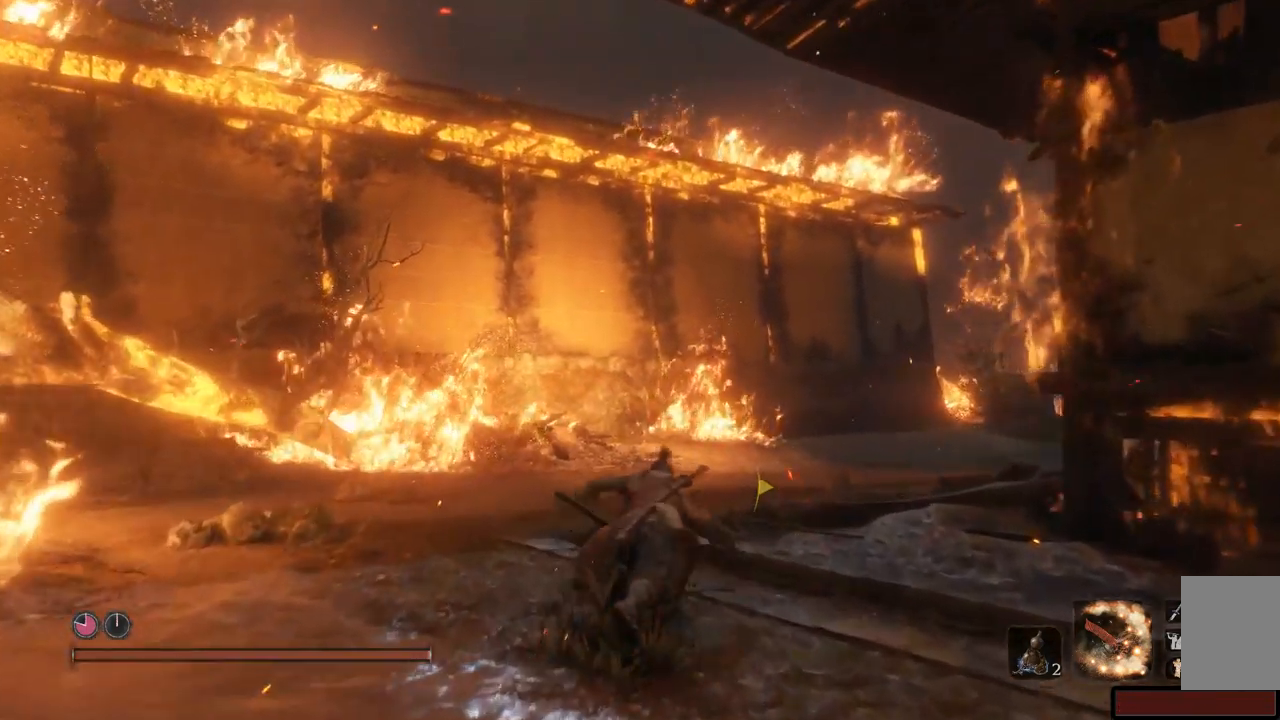
{"buttons": ["B"], "left_stick": "up", "right_stick": "center", "events": []}
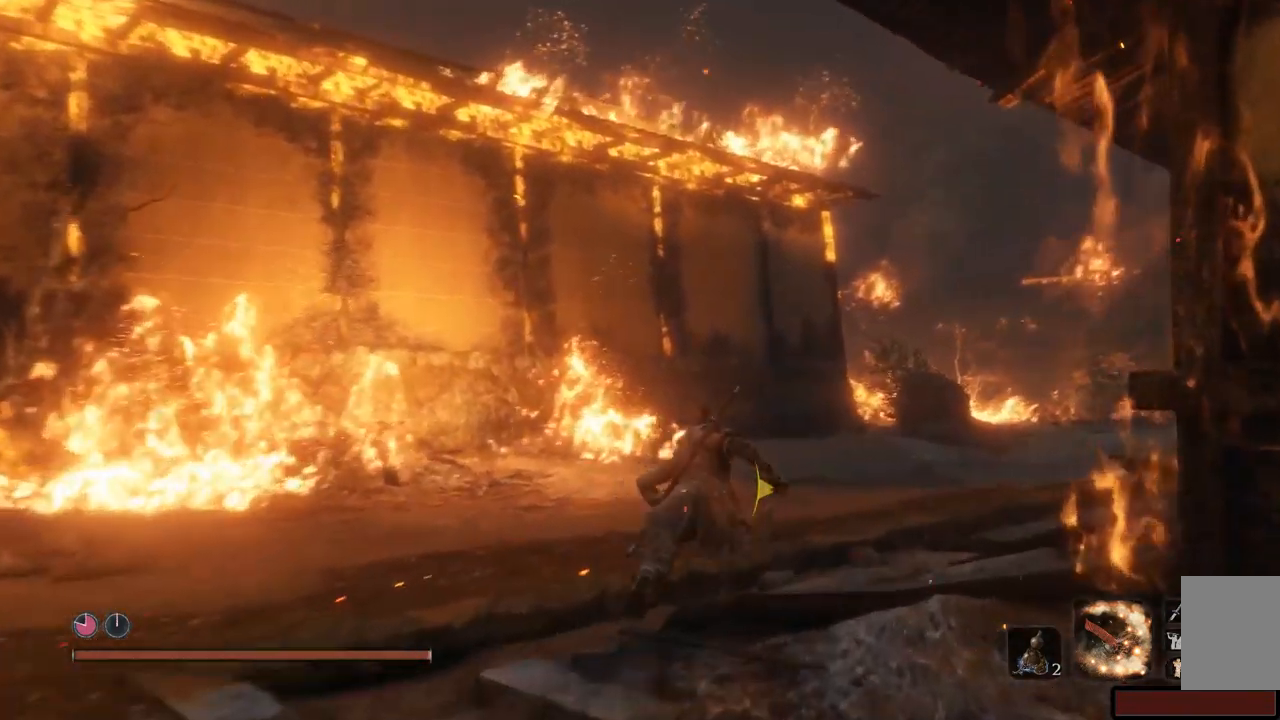
{"buttons": ["B"], "left_stick": "up", "right_stick": "center", "events": []}
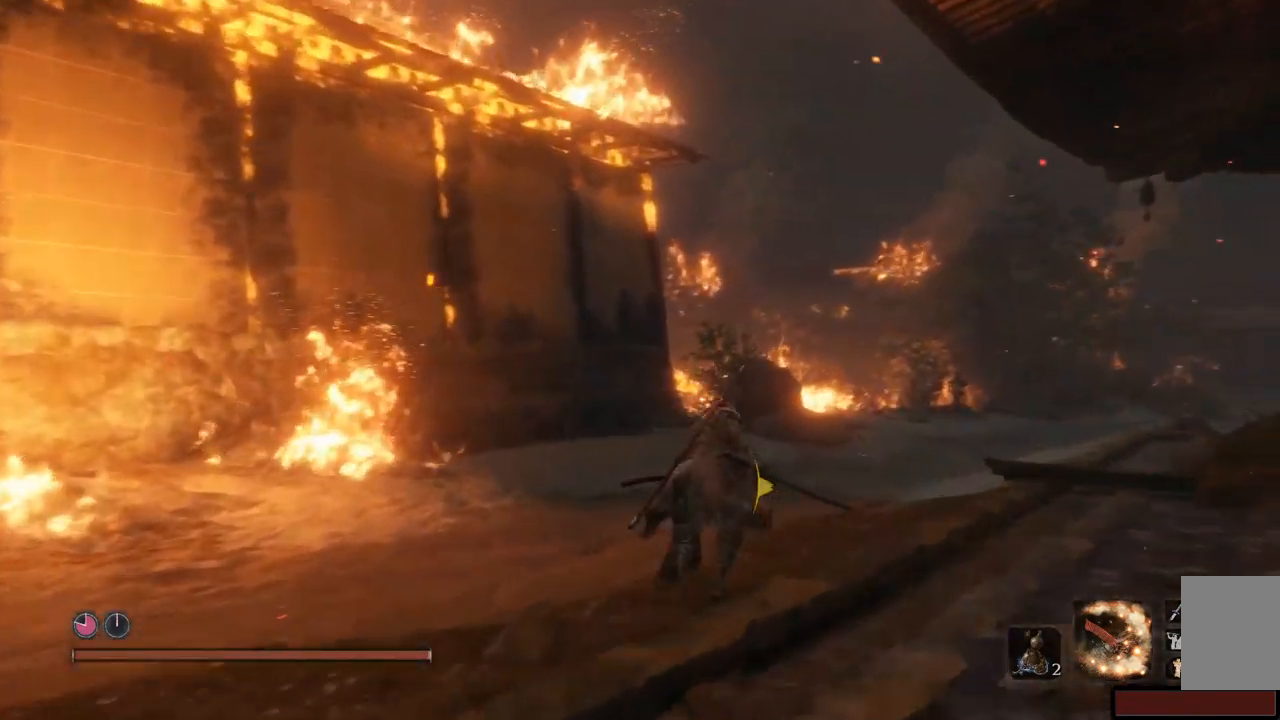
{"buttons": ["B"], "left_stick": "up", "right_stick": "center", "events": []}
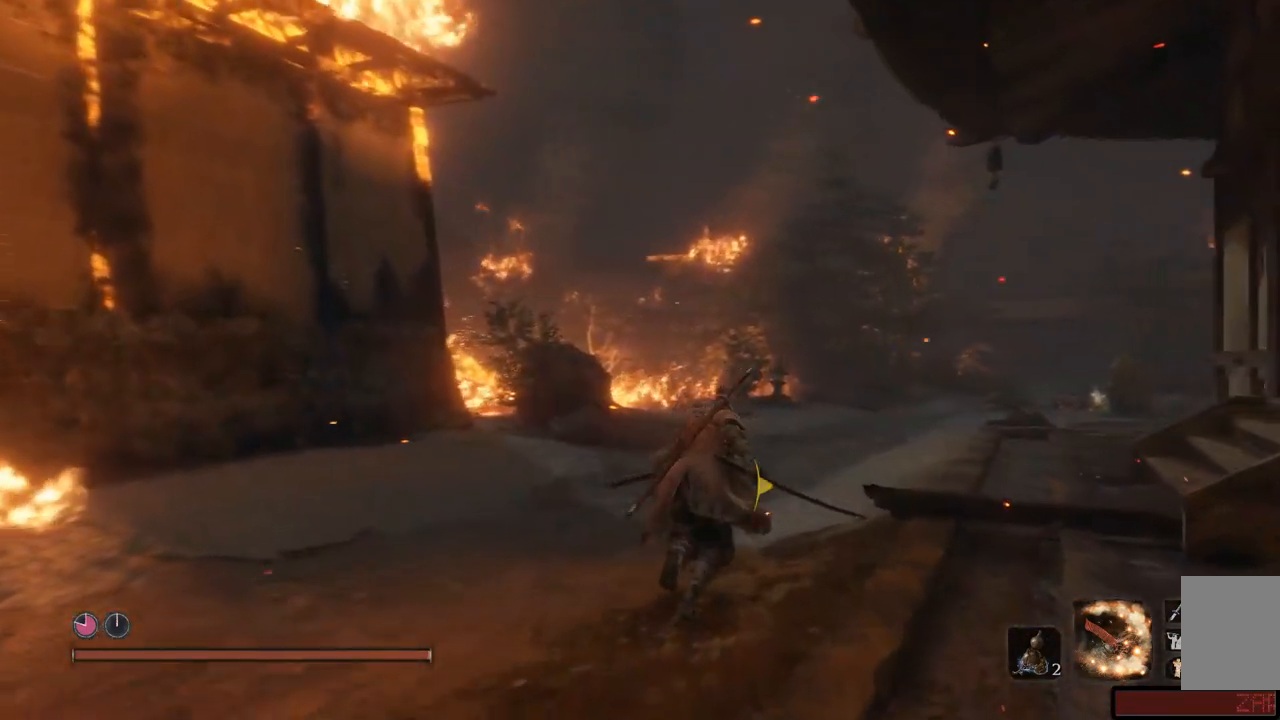
{"buttons": ["B"], "left_stick": "up", "right_stick": "center", "events": []}
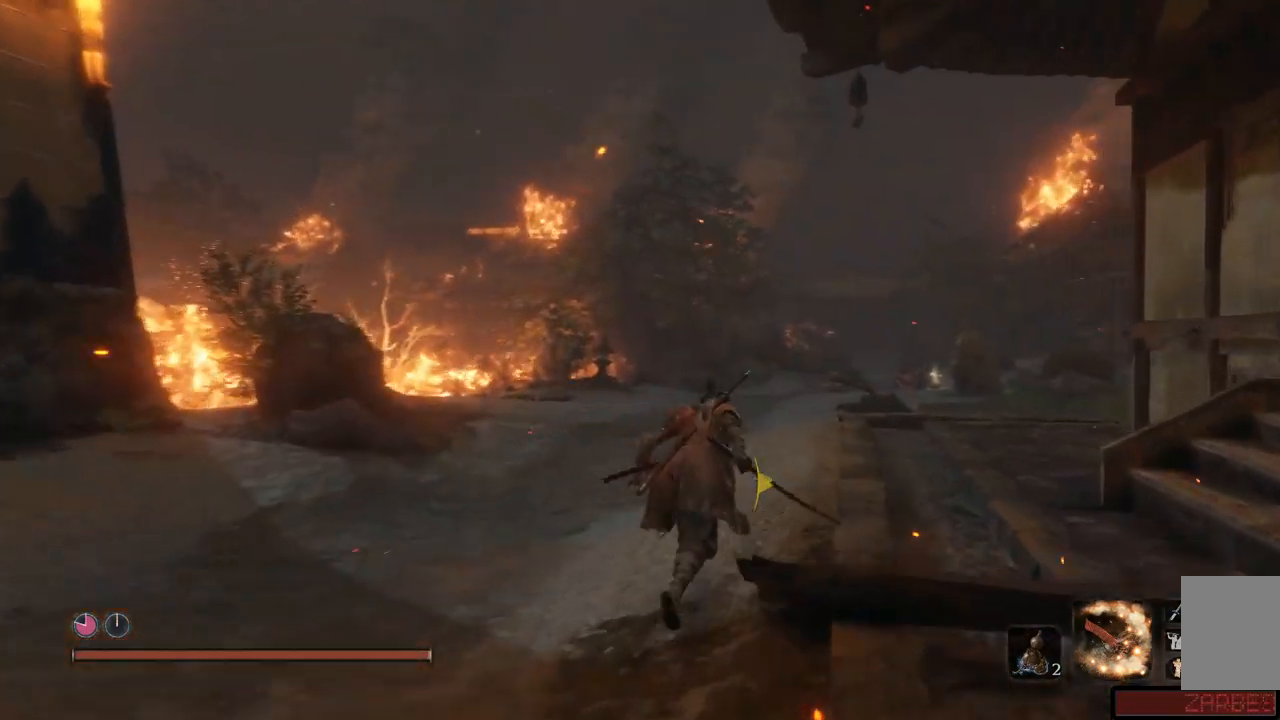
{"buttons": [], "left_stick": "up", "right_stick": "center"}
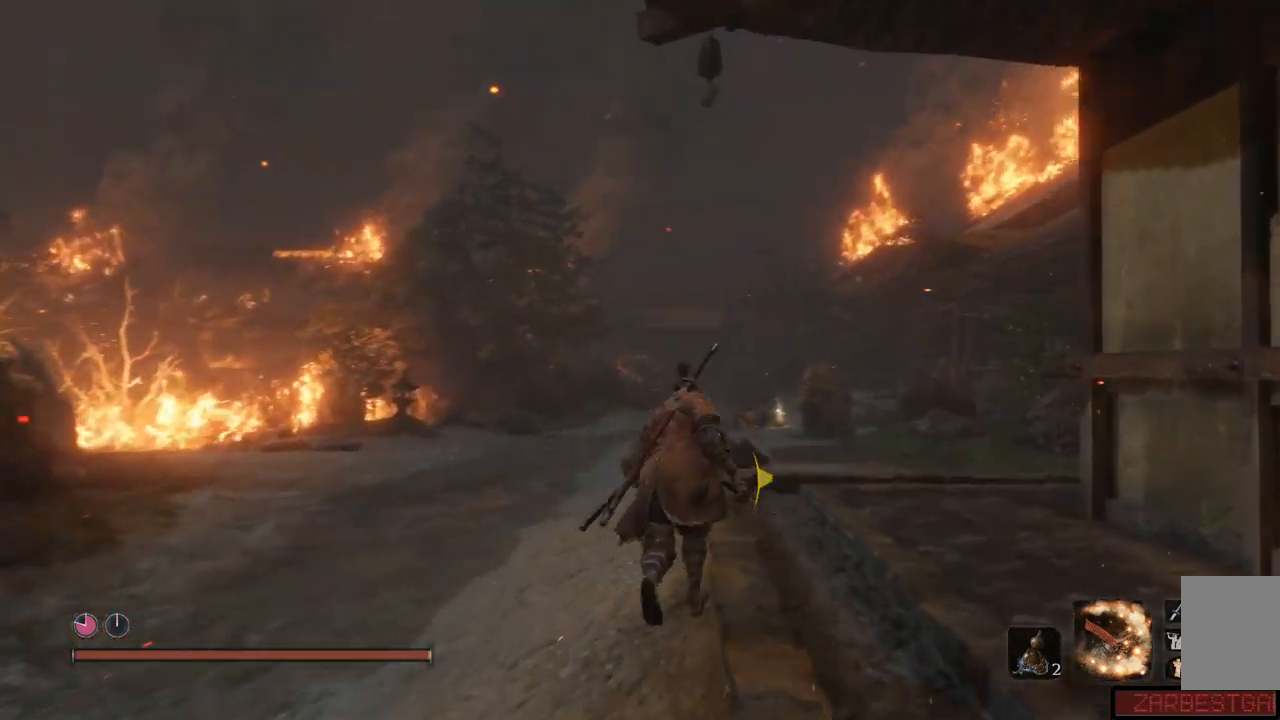
{"buttons": [], "left_stick": "up", "right_stick": "center", "events": [[16, "right_stick", "right"], [350, "right_stick", "center"]]}
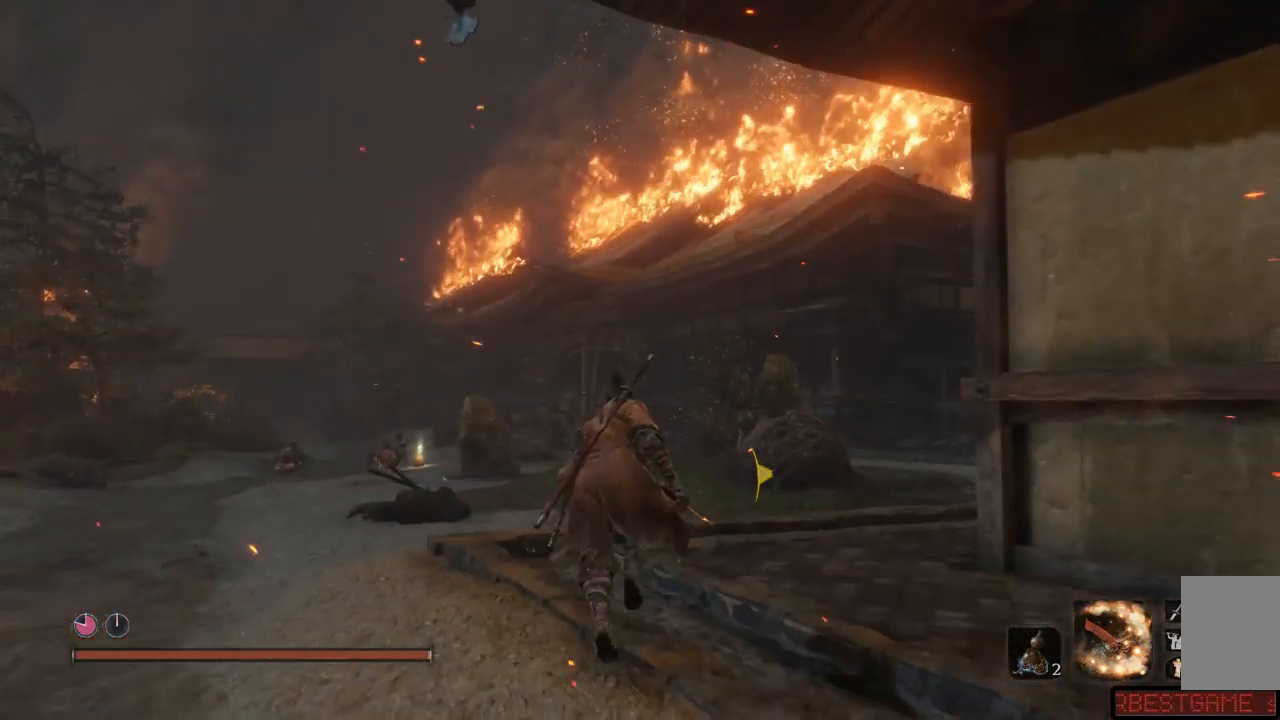
{"buttons": [], "left_stick": "up", "right_stick": "center", "events": []}